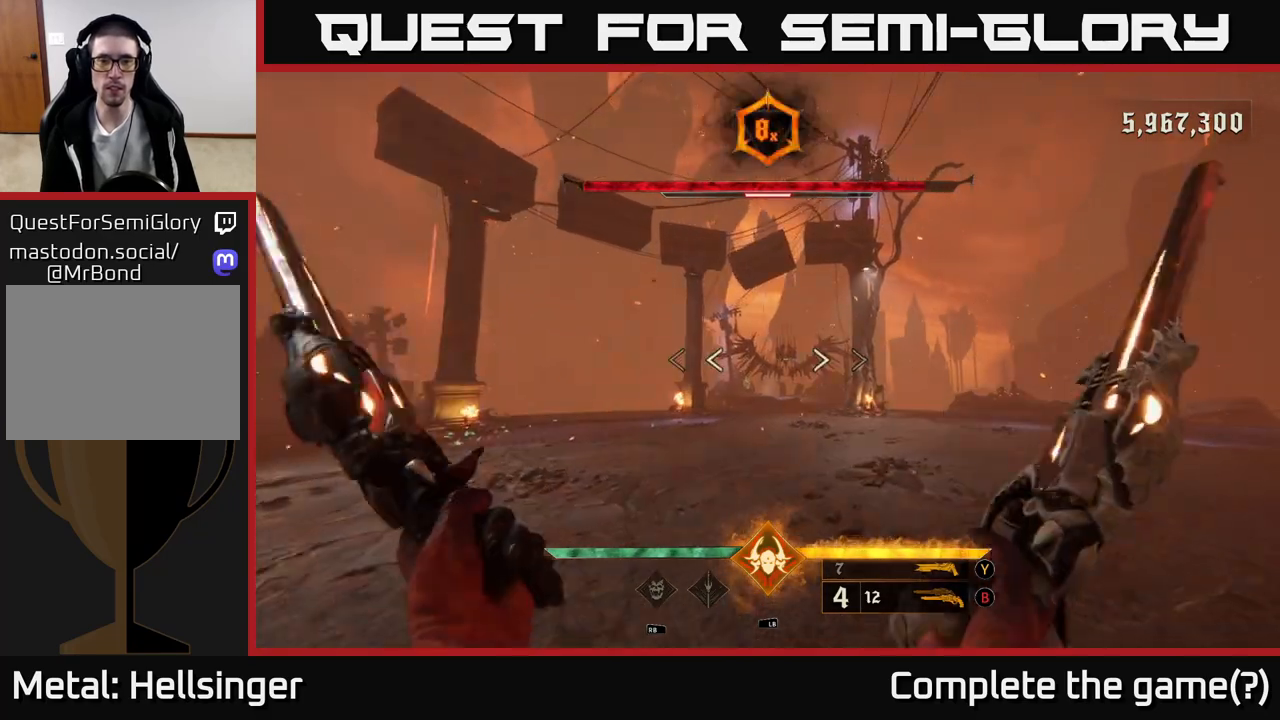
Gameplay with a controller (Xbox layout); each line is a JSON object with the inputs held at the frame after it (dt_ms = milliseconds from this image to that frame). "events" lists button and stick changes between this image and that frame as [ms after this image, input, new state], when the widget could be followed in between.
{"dt_ms": 1000, "buttons": ["R2"], "left_stick": "left", "right_stick": "center", "events": [[267, "left_stick", "center"], [517, "R2", "down"], [550, "R2", "up"], [650, "left_stick", "right"], [733, "left_stick", "center"], [933, "R2", "down"], [967, "left_stick", "left"]]}
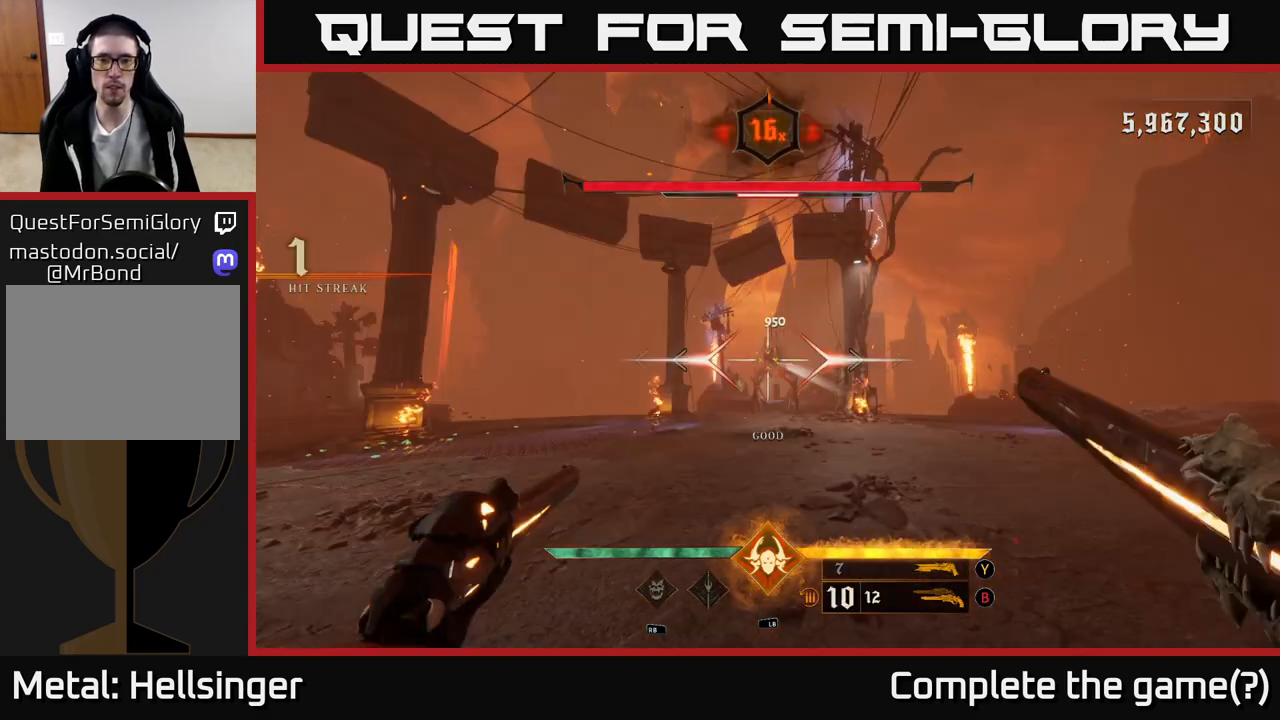
{"dt_ms": 500, "buttons": [], "left_stick": "left", "right_stick": "center", "events": [[33, "R2", "up"], [100, "left_stick", "center"], [400, "R2", "down"], [400, "left_stick", "left"], [483, "R2", "up"]]}
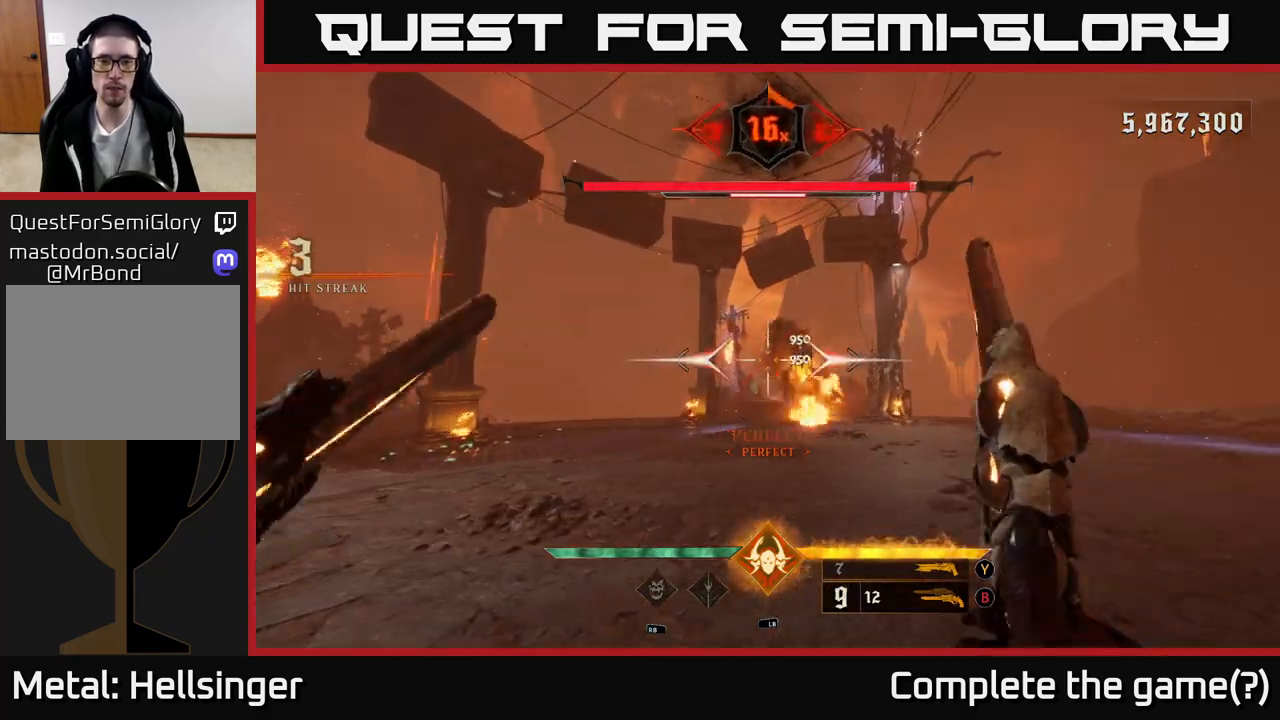
{"dt_ms": 500, "buttons": [], "left_stick": "center", "right_stick": "center", "events": [[100, "right_stick", "right"], [117, "left_stick", "center"], [200, "left_stick", "left"], [267, "right_stick", "center"], [367, "R2", "down"], [450, "R2", "up"], [467, "left_stick", "center"]]}
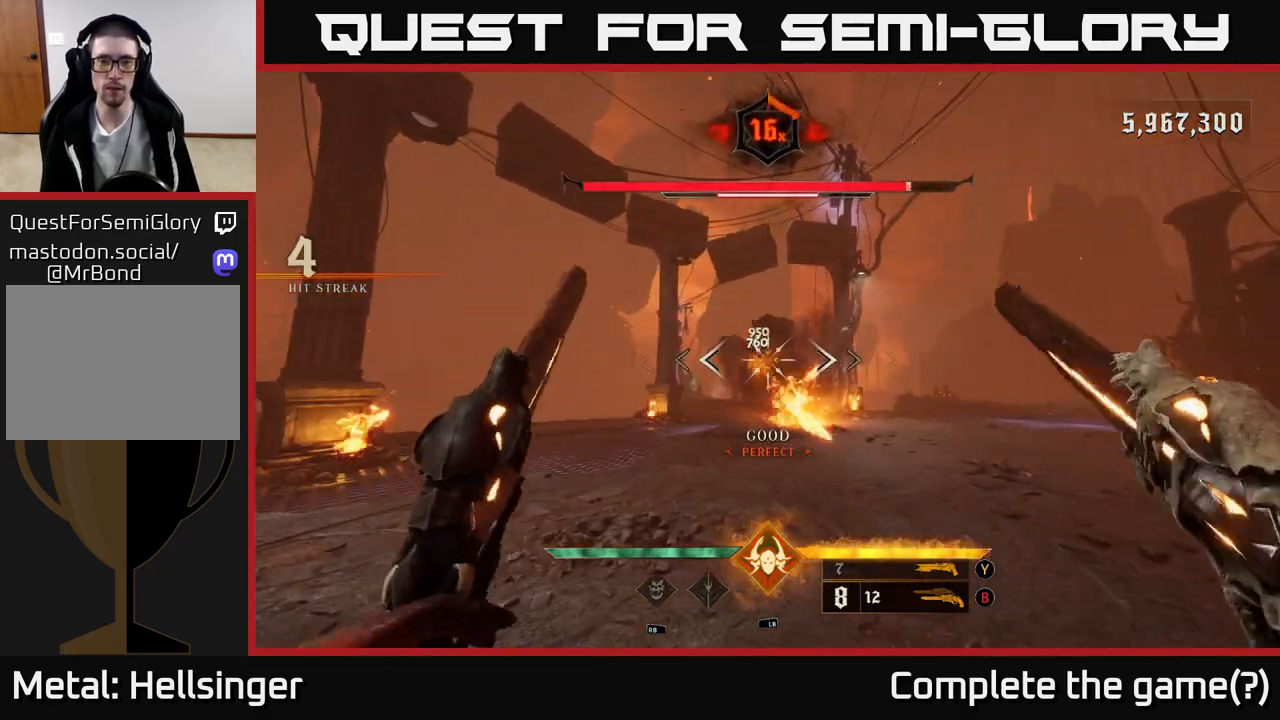
{"dt_ms": 1000, "buttons": [], "left_stick": "center", "right_stick": "center", "events": [[50, "left_stick", "left"], [250, "left_stick", "center"], [317, "R2", "down"], [367, "left_stick", "left"], [400, "R2", "up"], [417, "left_stick", "up-left"], [500, "right_stick", "right"], [583, "left_stick", "center"], [600, "right_stick", "center"], [683, "left_stick", "up-left"], [833, "R2", "down"], [883, "R2", "up"], [883, "left_stick", "center"]]}
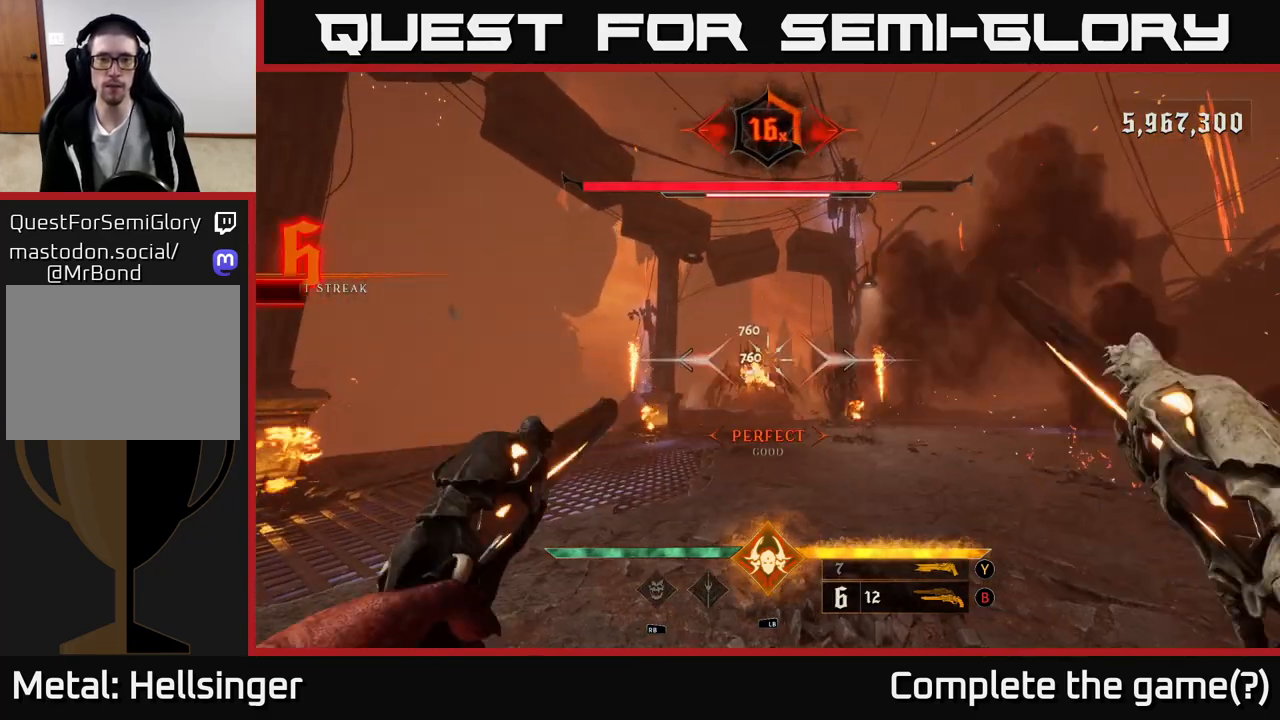
{"dt_ms": 500, "buttons": [], "left_stick": "center", "right_stick": "center", "events": [[33, "left_stick", "left"], [133, "left_stick", "center"], [317, "R2", "down"], [417, "R2", "up"]]}
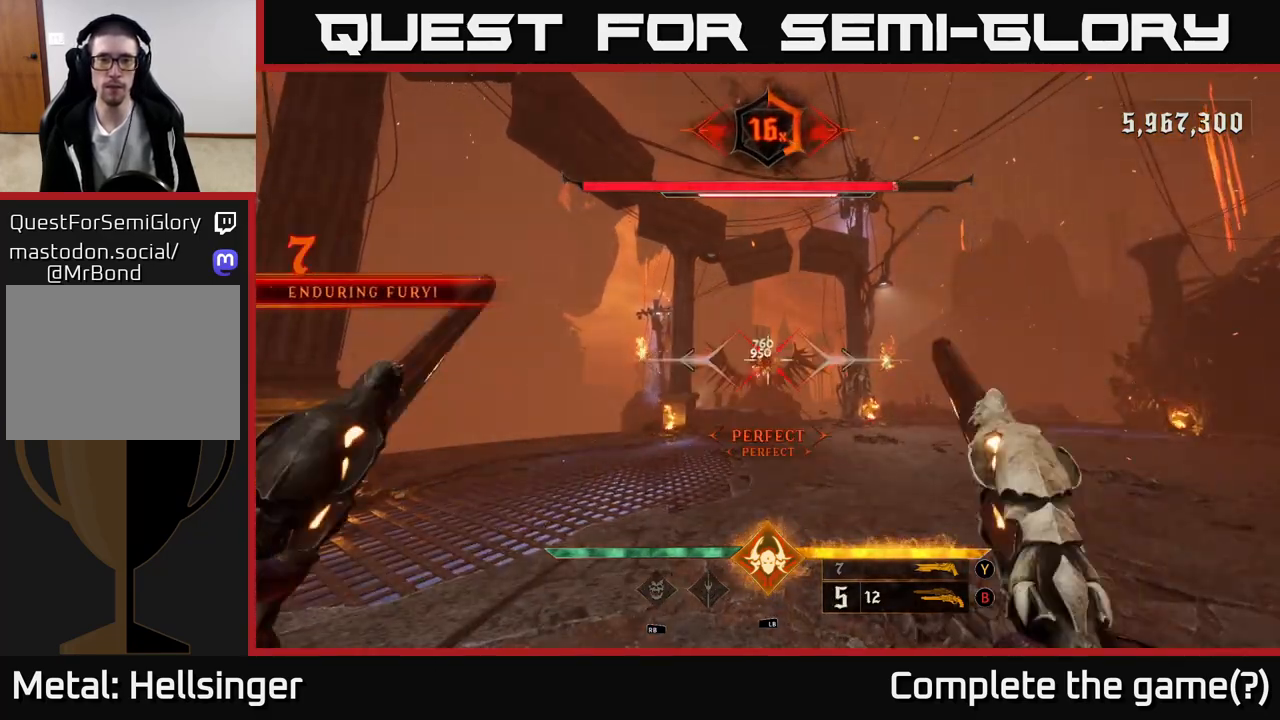
{"dt_ms": 500, "buttons": [], "left_stick": "center", "right_stick": "center", "events": [[317, "R2", "down"], [383, "R2", "up"]]}
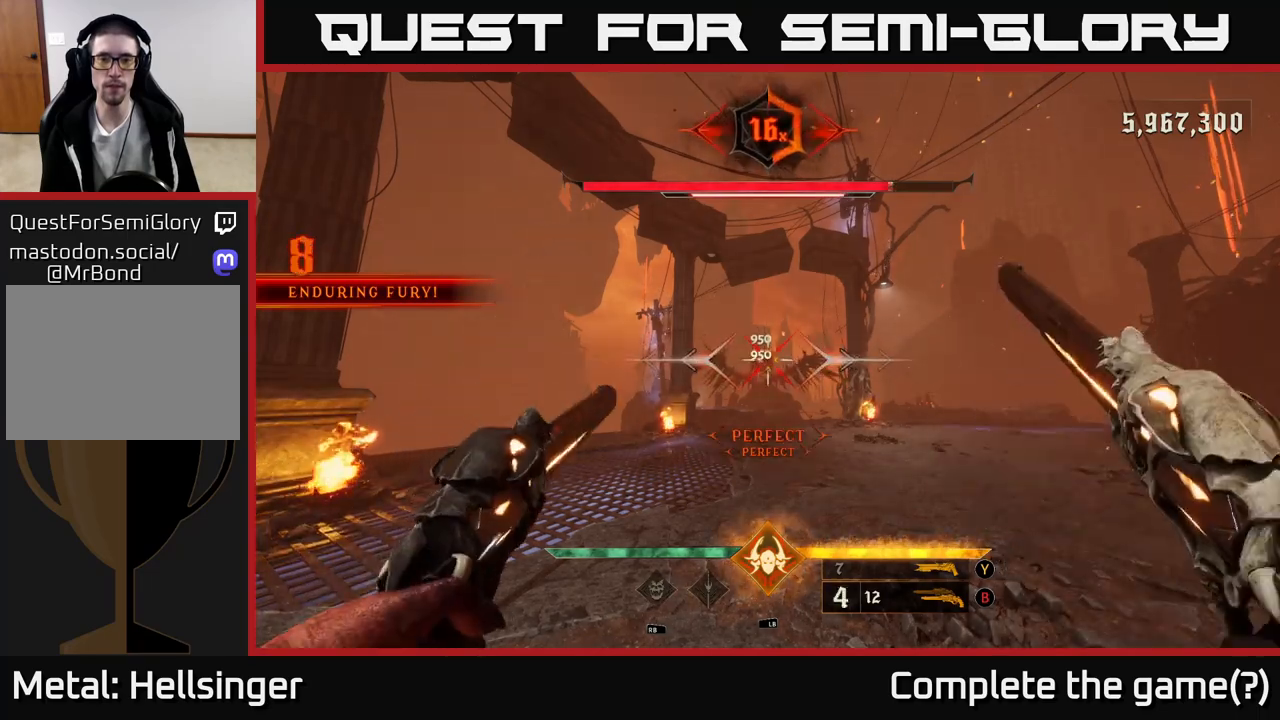
{"dt_ms": 500, "buttons": [], "left_stick": "center", "right_stick": "center", "events": [[250, "R2", "down"], [333, "R2", "up"]]}
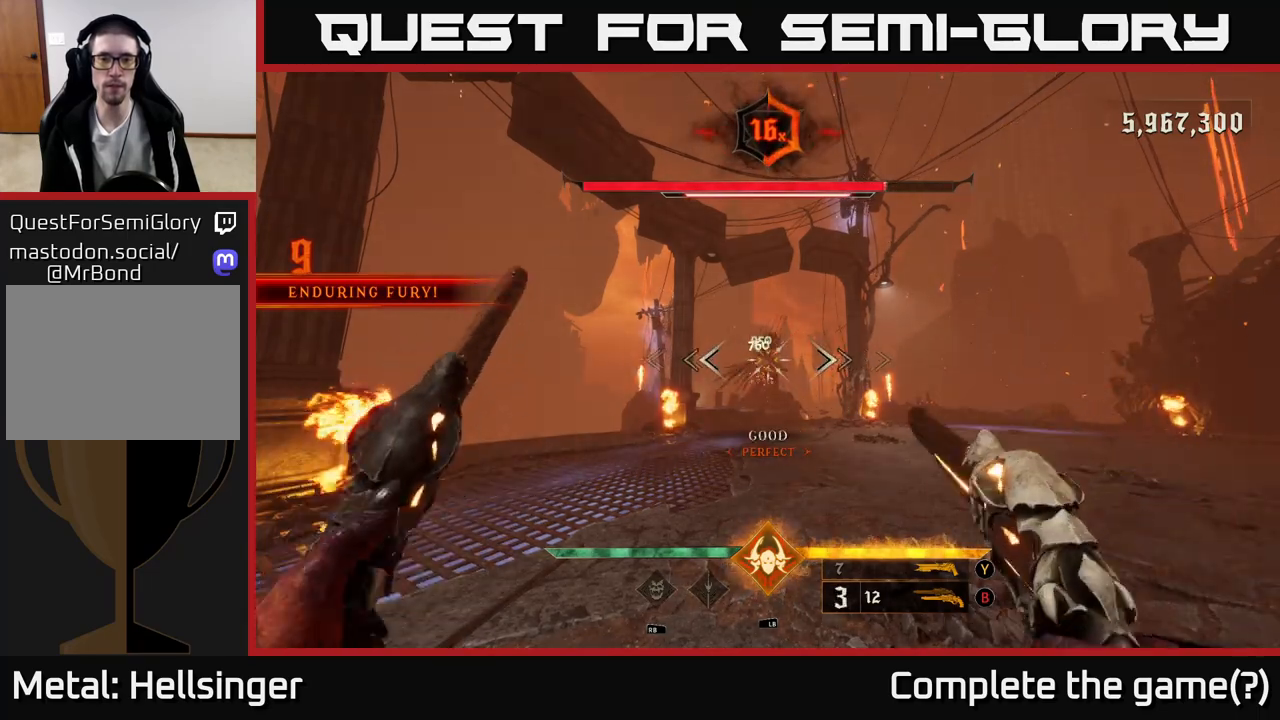
{"dt_ms": 500, "buttons": [], "left_stick": "center", "right_stick": "center", "events": [[233, "R2", "down"], [317, "R2", "up"], [317, "left_stick", "right"], [500, "left_stick", "center"]]}
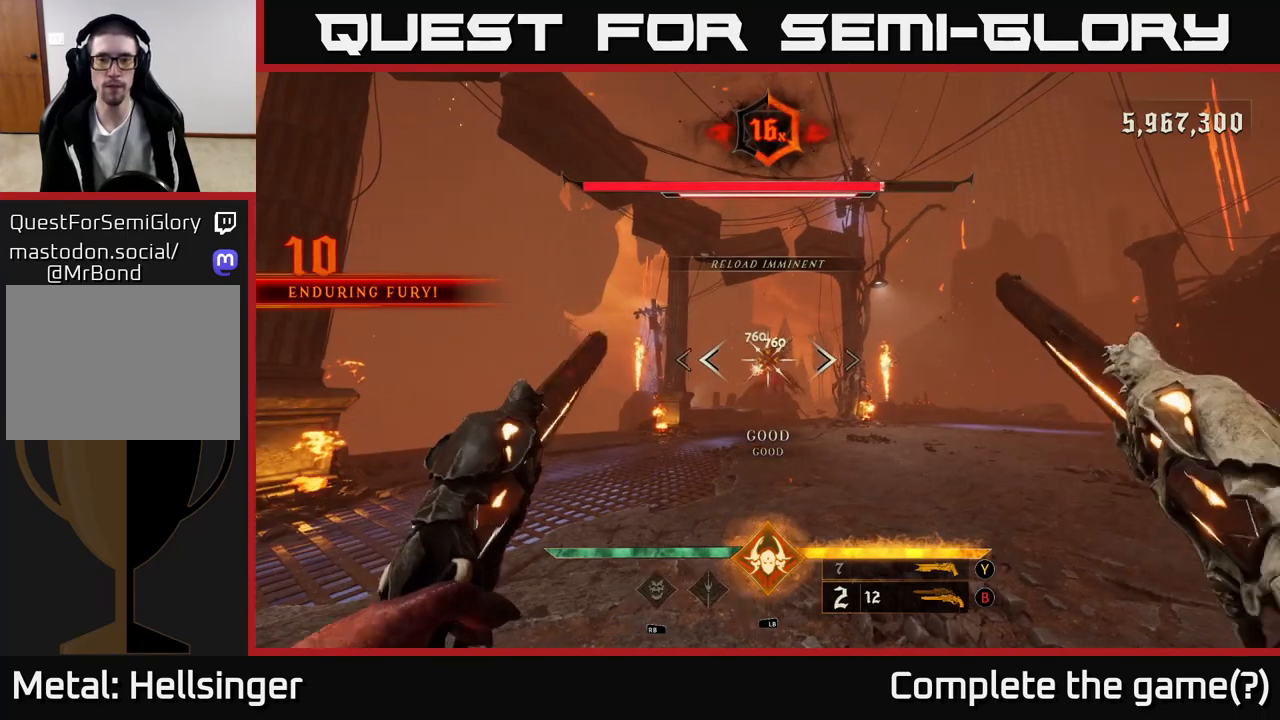
{"dt_ms": 500, "buttons": [], "left_stick": "center", "right_stick": "center", "events": [[167, "left_stick", "right"], [233, "R2", "down"], [333, "R2", "up"], [383, "left_stick", "center"]]}
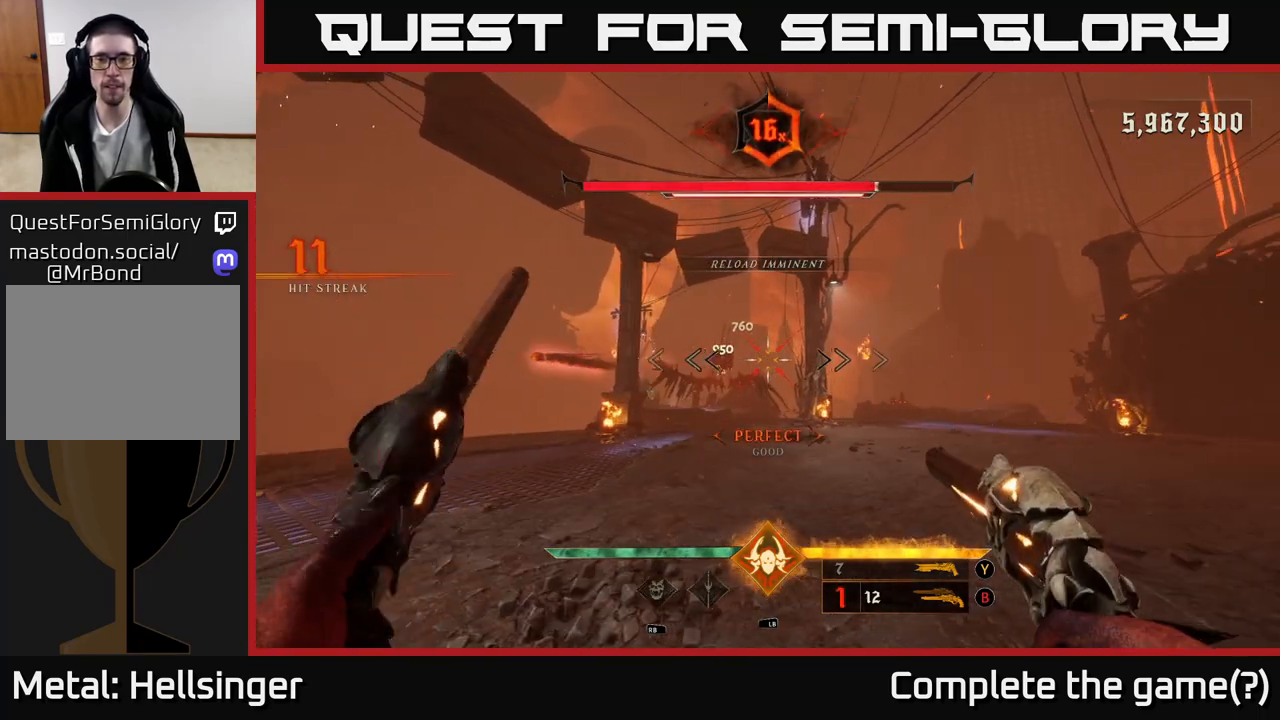
{"dt_ms": 500, "buttons": [], "left_stick": "right", "right_stick": "left", "events": [[50, "left_stick", "right"], [233, "X", "down"], [317, "X", "up"], [467, "right_stick", "left"]]}
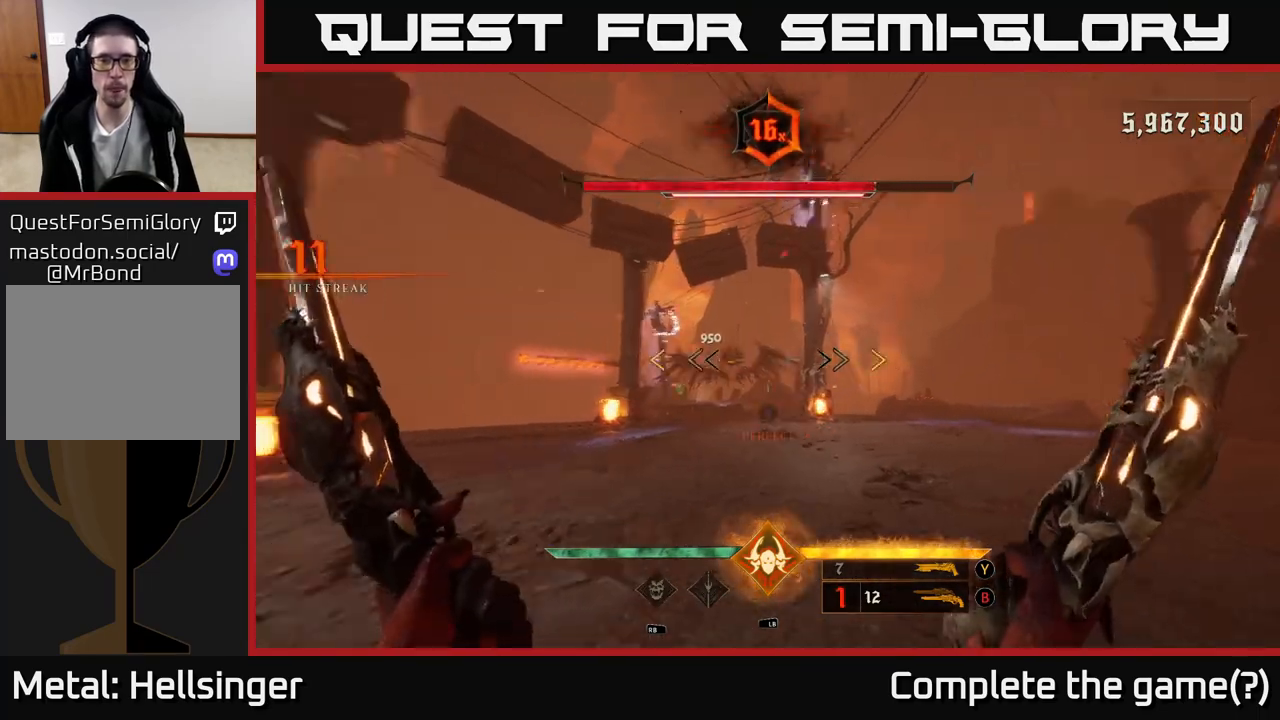
{"dt_ms": 500, "buttons": [], "left_stick": "up-right", "right_stick": "center", "events": [[100, "right_stick", "center"], [483, "left_stick", "up-right"]]}
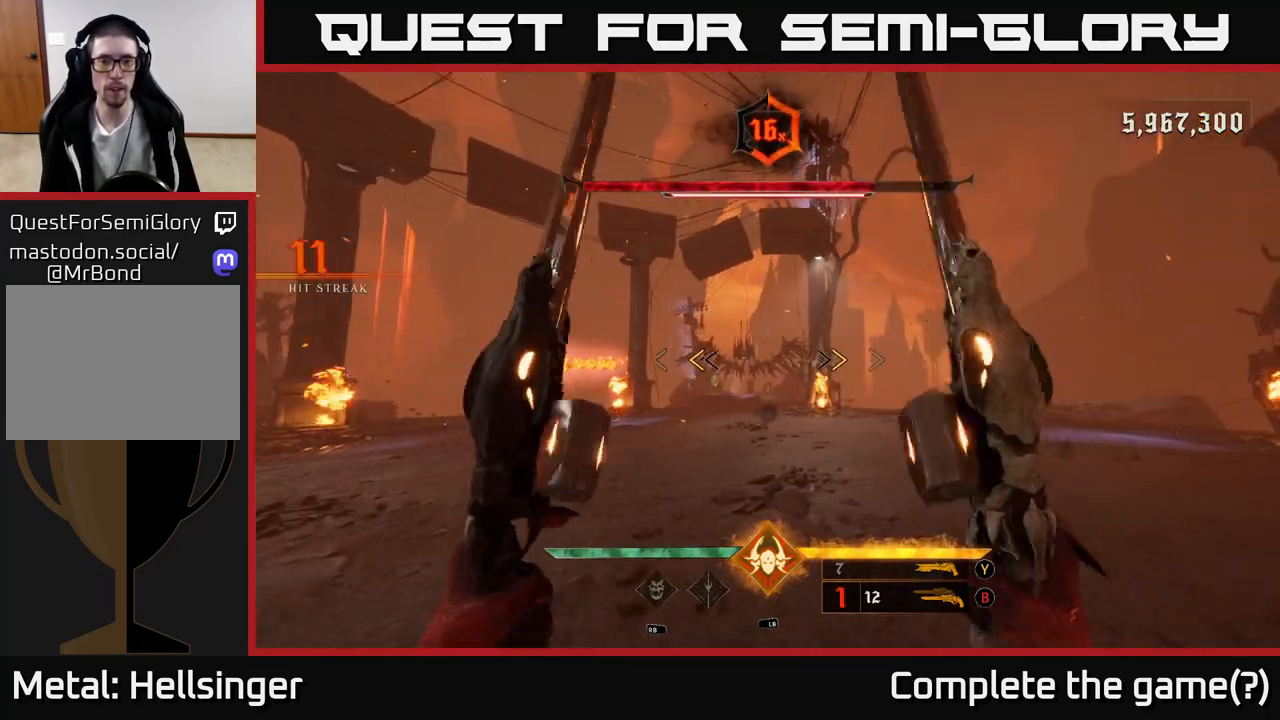
{"dt_ms": 1000, "buttons": [], "left_stick": "up-right", "right_stick": "up", "events": [[117, "left_stick", "up"], [200, "X", "down"], [233, "left_stick", "up-right"], [267, "X", "up"], [417, "right_stick", "left"], [500, "right_stick", "center"], [683, "R2", "down"], [783, "R2", "up"], [983, "right_stick", "up"]]}
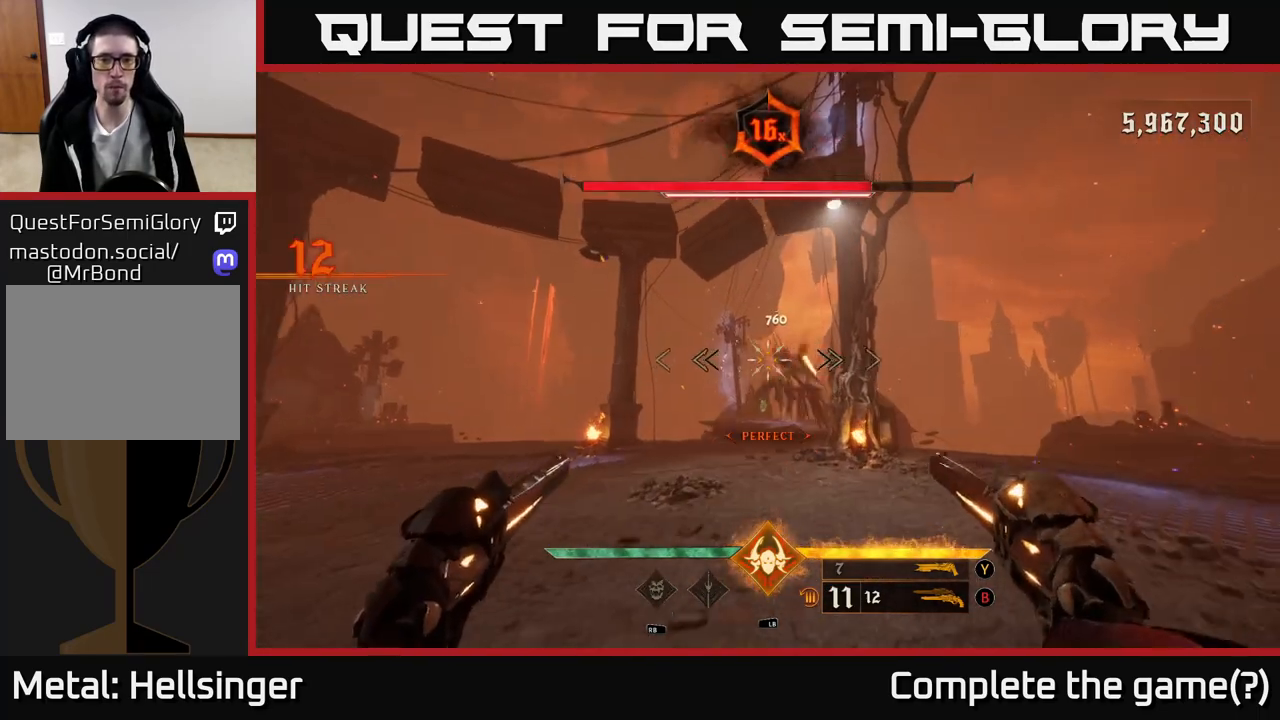
{"dt_ms": 500, "buttons": [], "left_stick": "up-left", "right_stick": "up", "events": [[50, "right_stick", "center"], [117, "R2", "down"], [150, "left_stick", "up"], [217, "R2", "up"], [350, "left_stick", "up-left"], [500, "right_stick", "up"]]}
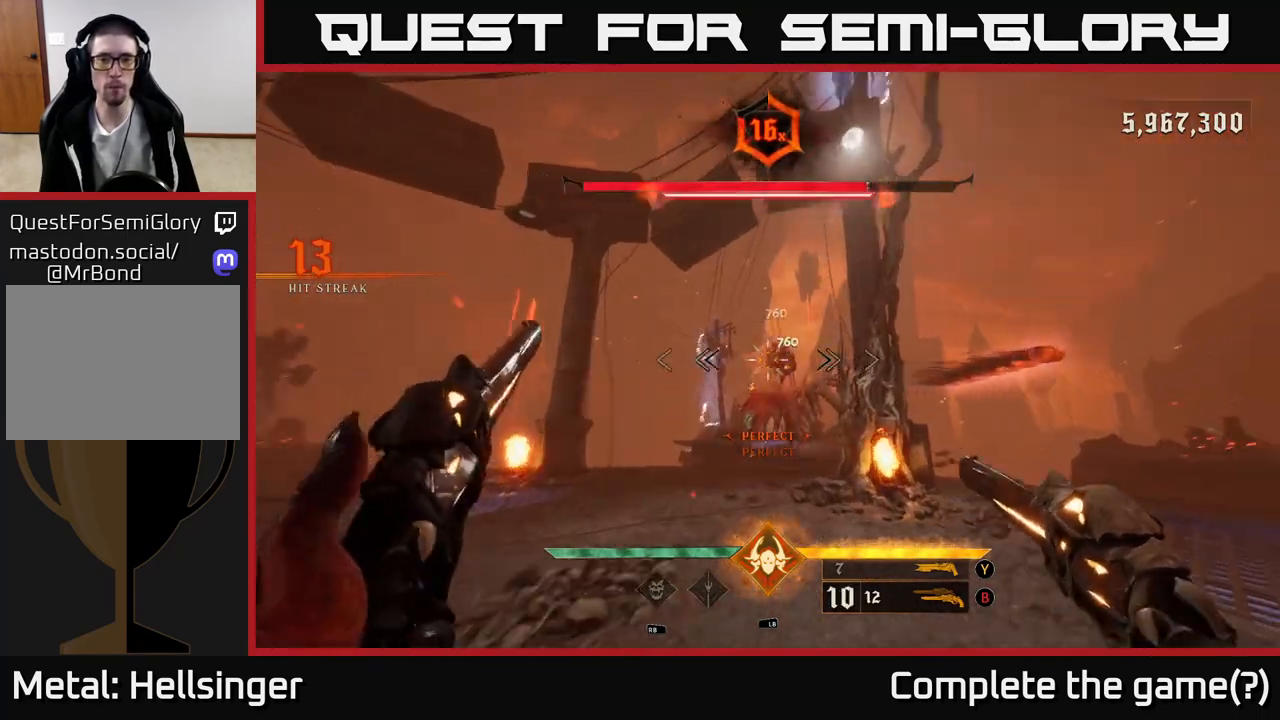
{"dt_ms": 500, "buttons": [], "left_stick": "down-left", "right_stick": "center", "events": [[67, "R2", "down"], [67, "left_stick", "center"], [83, "right_stick", "center"], [117, "left_stick", "down-left"], [150, "R2", "up"], [417, "right_stick", "down-right"], [500, "right_stick", "center"]]}
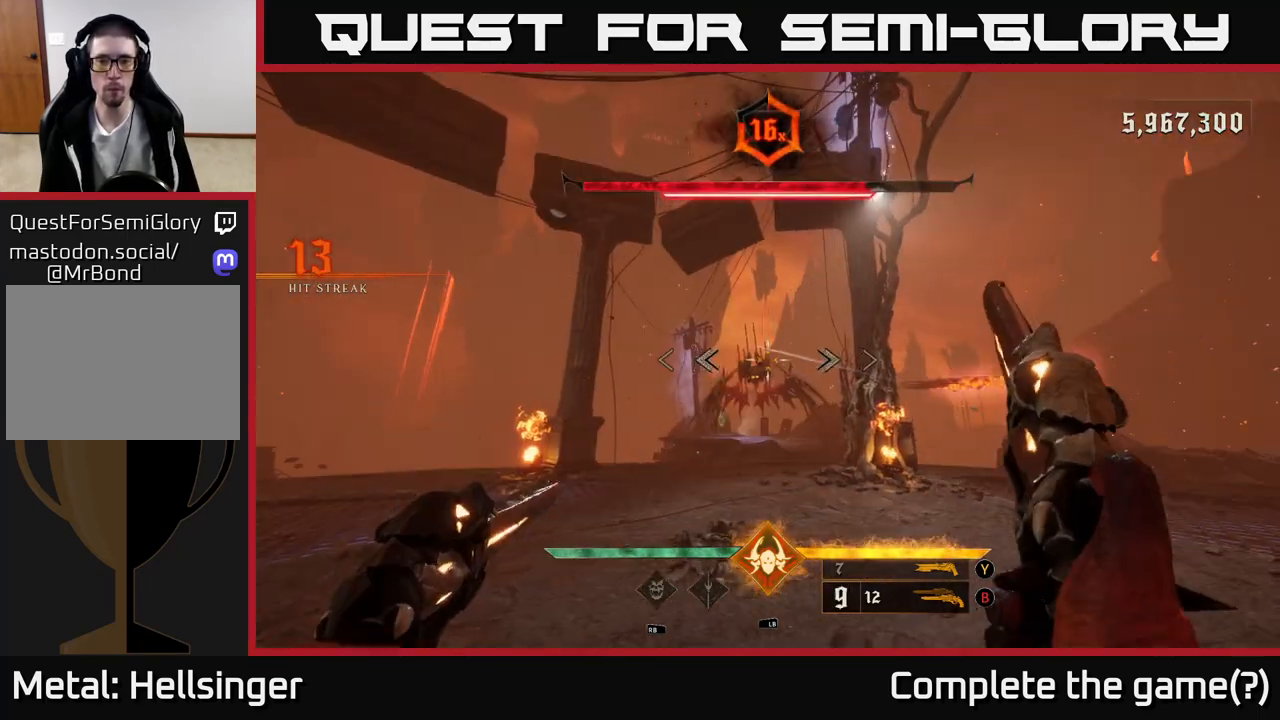
{"dt_ms": 500, "buttons": [], "left_stick": "up-left", "right_stick": "center", "events": [[83, "R2", "down"], [83, "left_stick", "left"], [150, "R2", "up"], [333, "right_stick", "down-right"], [433, "left_stick", "up-left"], [450, "right_stick", "center"]]}
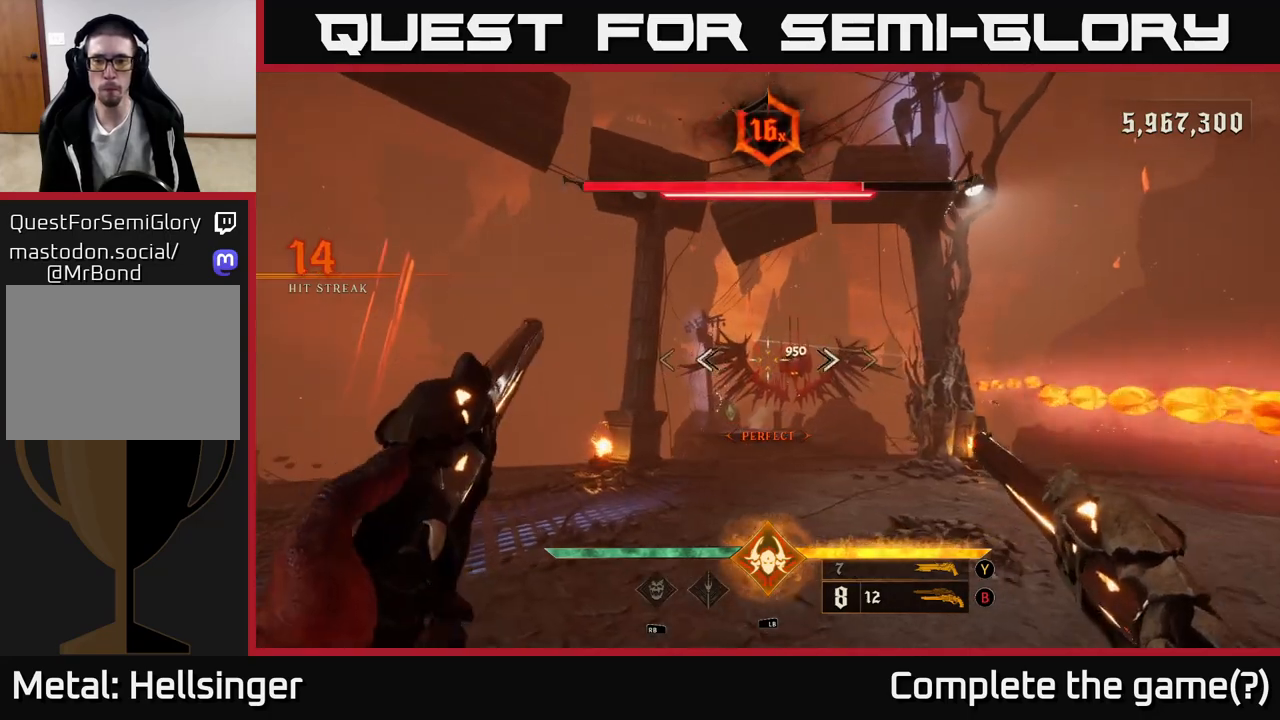
{"dt_ms": 1000, "buttons": [], "left_stick": "right", "right_stick": "right", "events": [[33, "R2", "down"], [117, "left_stick", "left"], [150, "R2", "up"], [300, "left_stick", "up-left"], [333, "right_stick", "right"], [583, "L2", "down"], [667, "right_stick", "center"], [717, "L2", "up"], [833, "left_stick", "center"], [900, "left_stick", "right"], [917, "right_stick", "right"]]}
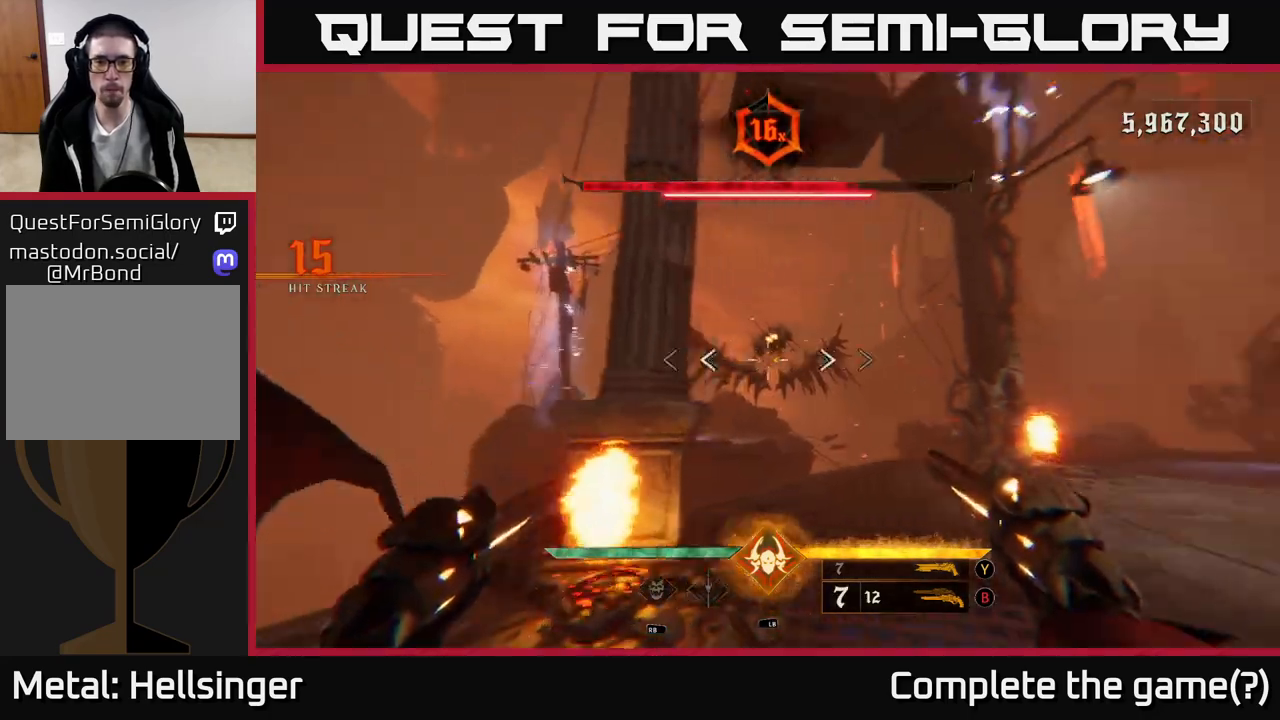
{"dt_ms": 500, "buttons": [], "left_stick": "up-right", "right_stick": "center", "events": [[33, "right_stick", "center"], [50, "R2", "down"], [150, "R2", "up"], [250, "right_stick", "left"], [350, "left_stick", "up-right"], [367, "right_stick", "center"]]}
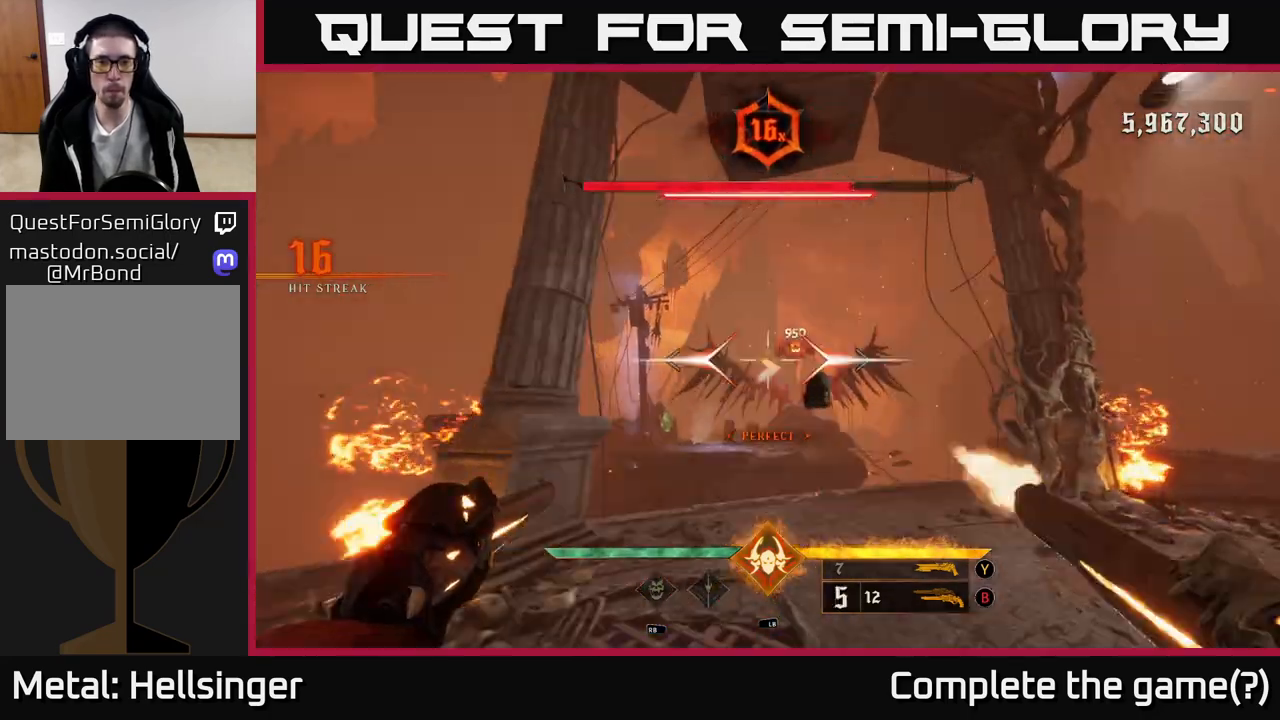
{"dt_ms": 500, "buttons": ["R2"], "left_stick": "down-right", "right_stick": "center", "events": [[17, "R2", "down"], [100, "R2", "up"], [133, "left_stick", "right"], [267, "right_stick", "left"], [317, "left_stick", "down-right"], [383, "right_stick", "center"], [467, "R2", "down"]]}
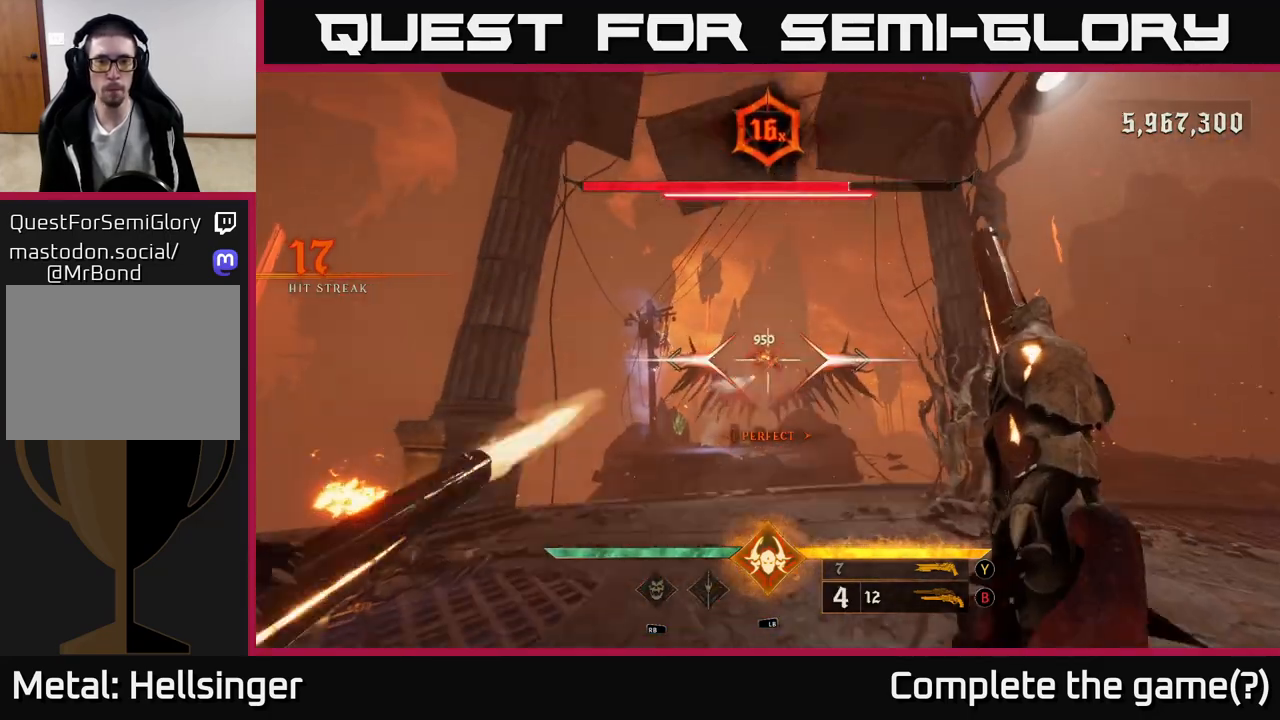
{"dt_ms": 500, "buttons": ["R2"], "left_stick": "down", "right_stick": "center", "events": [[17, "left_stick", "down"], [50, "R2", "up"], [350, "left_stick", "center"], [383, "right_stick", "down-left"], [433, "R2", "down"], [433, "right_stick", "center"], [483, "left_stick", "down"]]}
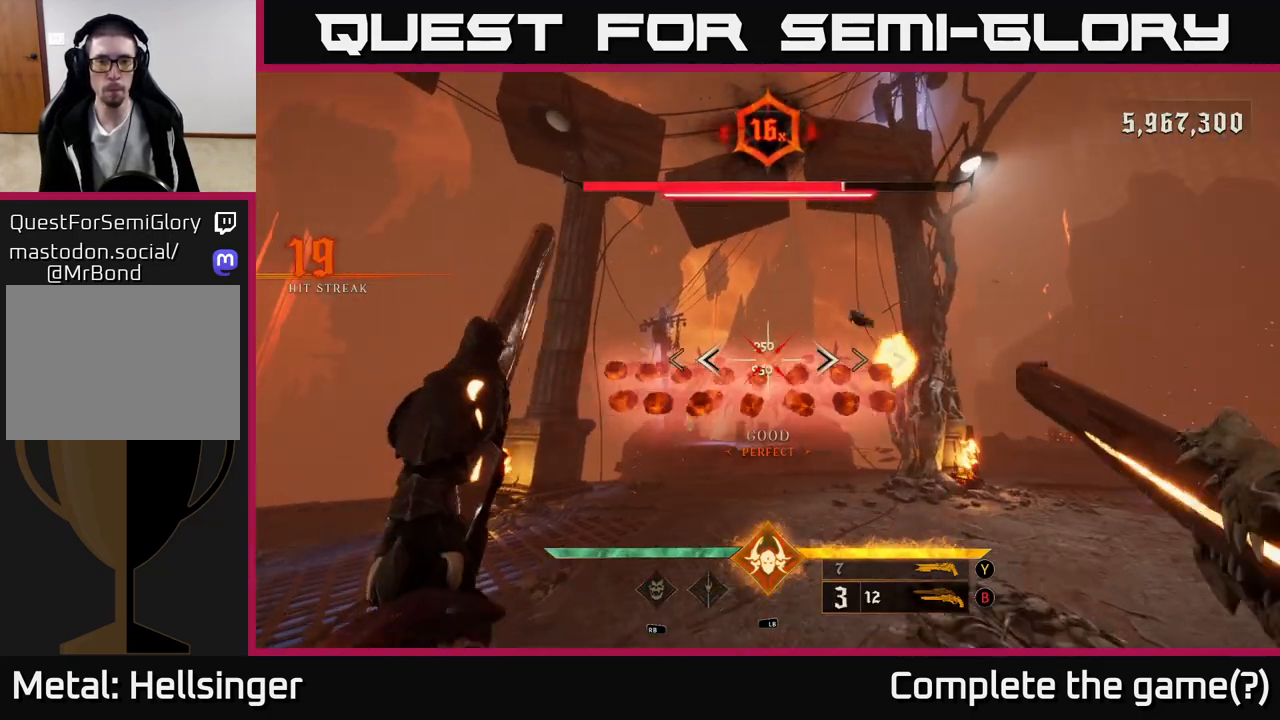
{"dt_ms": 500, "buttons": ["X"], "left_stick": "down-right", "right_stick": "center", "events": [[17, "R2", "up"], [267, "left_stick", "down-right"], [433, "X", "down"]]}
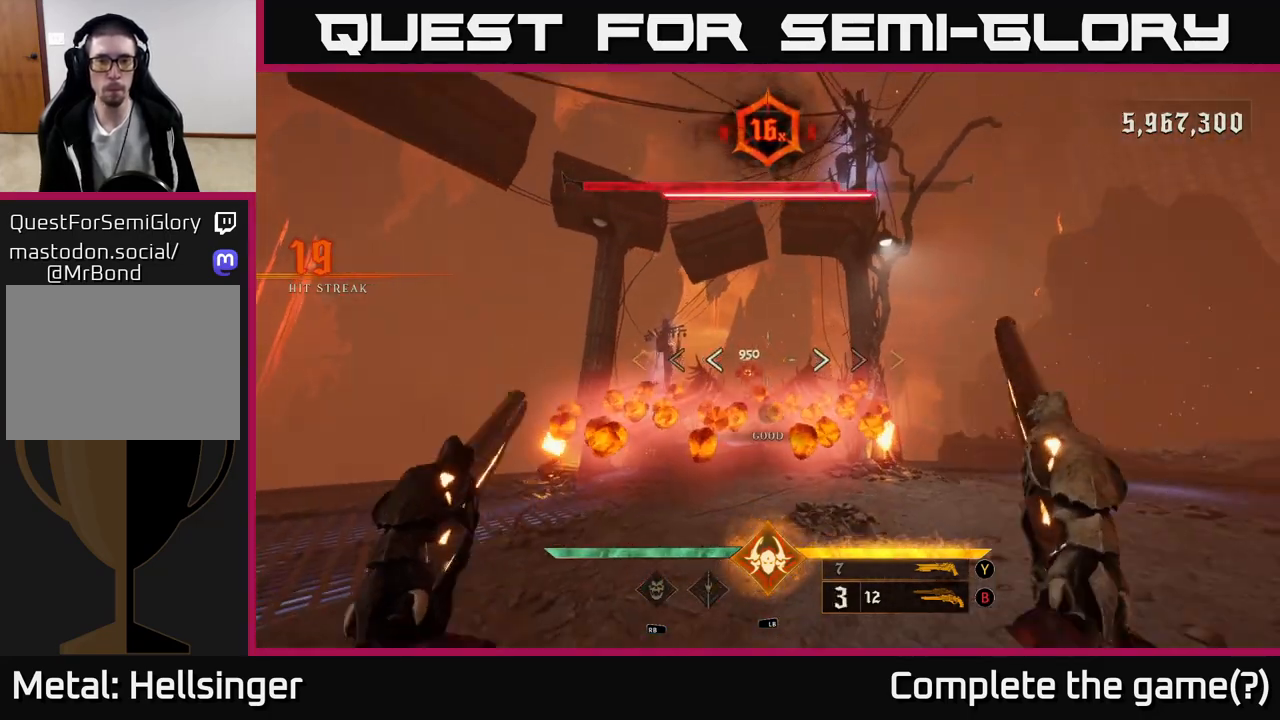
{"dt_ms": 500, "buttons": [], "left_stick": "right", "right_stick": "center", "events": [[17, "X", "up"], [167, "left_stick", "right"]]}
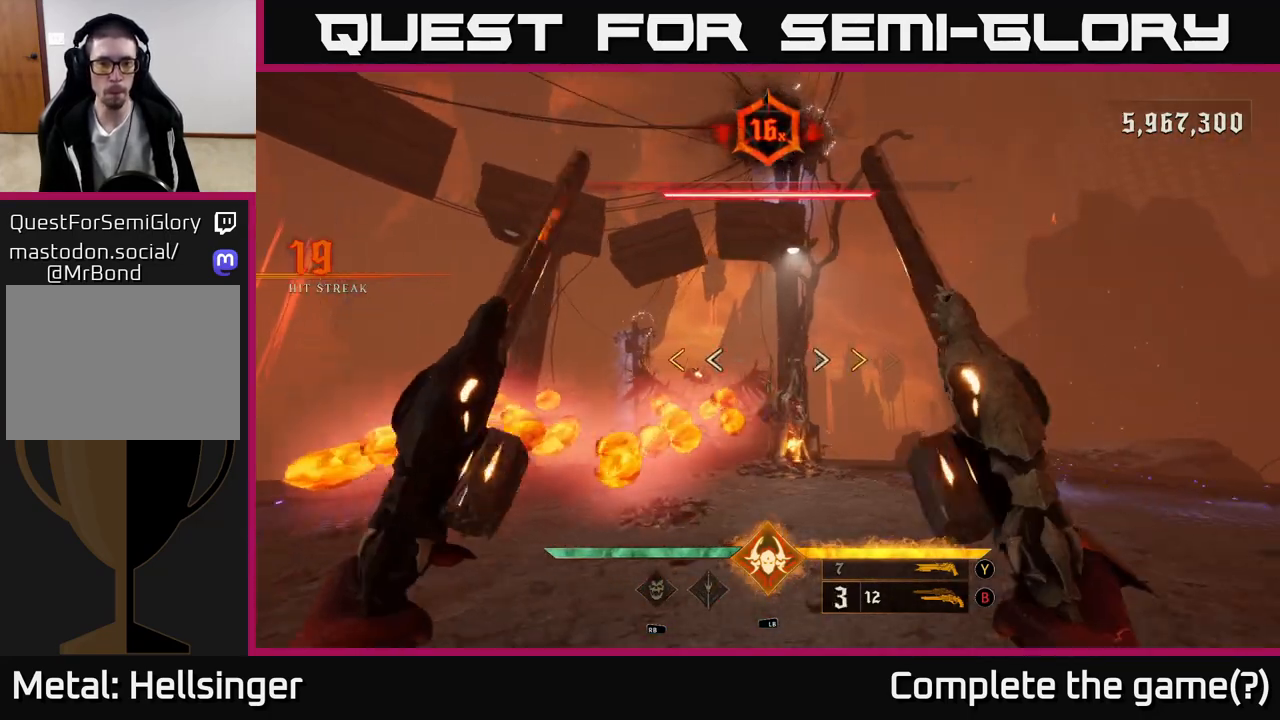
{"dt_ms": 500, "buttons": ["X"], "left_stick": "right", "right_stick": "center", "events": [[450, "X", "down"]]}
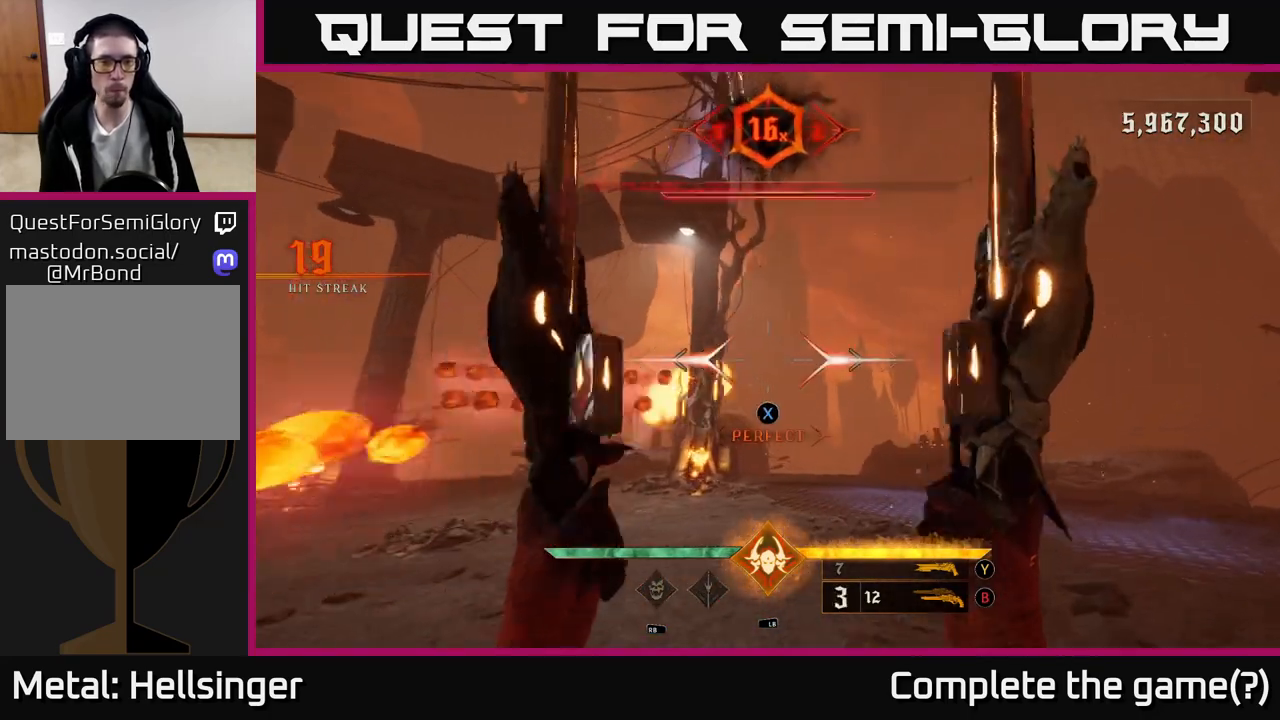
{"dt_ms": 500, "buttons": ["A"], "left_stick": "up-left", "right_stick": "center", "events": [[17, "X", "up"], [100, "left_stick", "up-right"], [400, "left_stick", "up-left"], [433, "A", "down"]]}
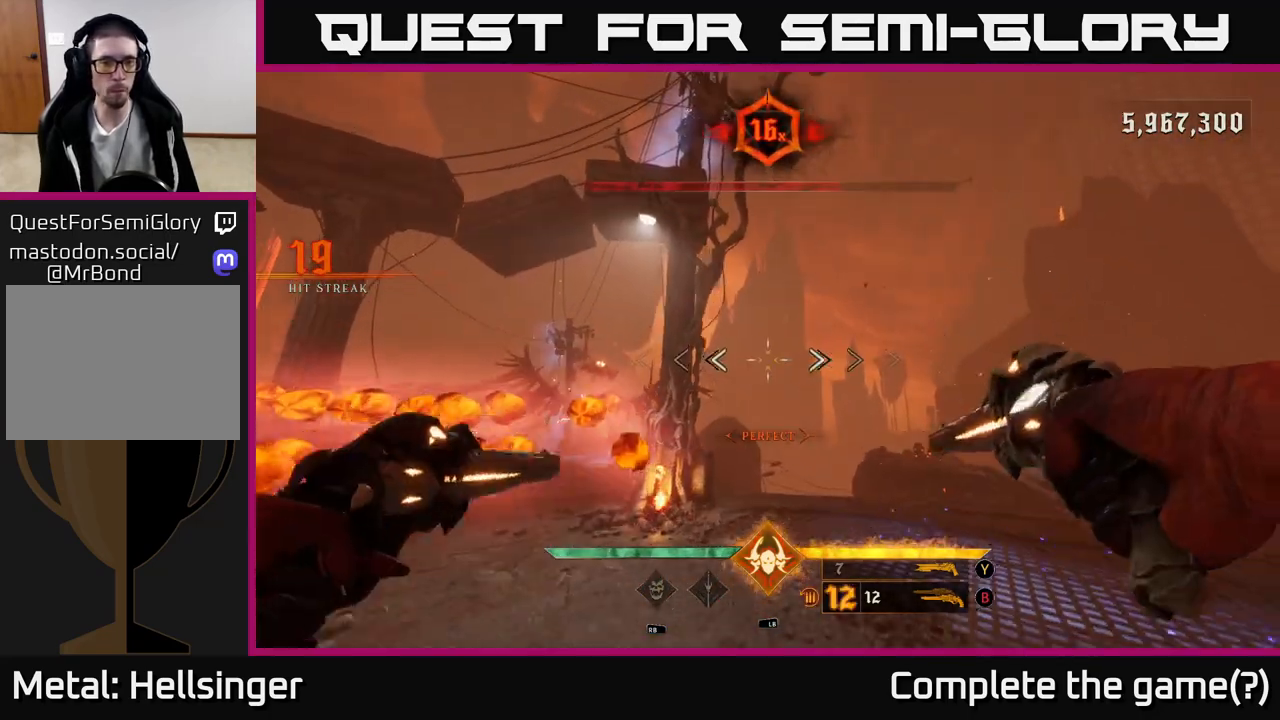
{"dt_ms": 500, "buttons": [], "left_stick": "up", "right_stick": "center", "events": [[33, "A", "up"], [33, "left_stick", "right"], [167, "left_stick", "down"], [217, "A", "down"], [233, "left_stick", "left"], [317, "left_stick", "up-left"], [433, "A", "up"], [433, "left_stick", "up"]]}
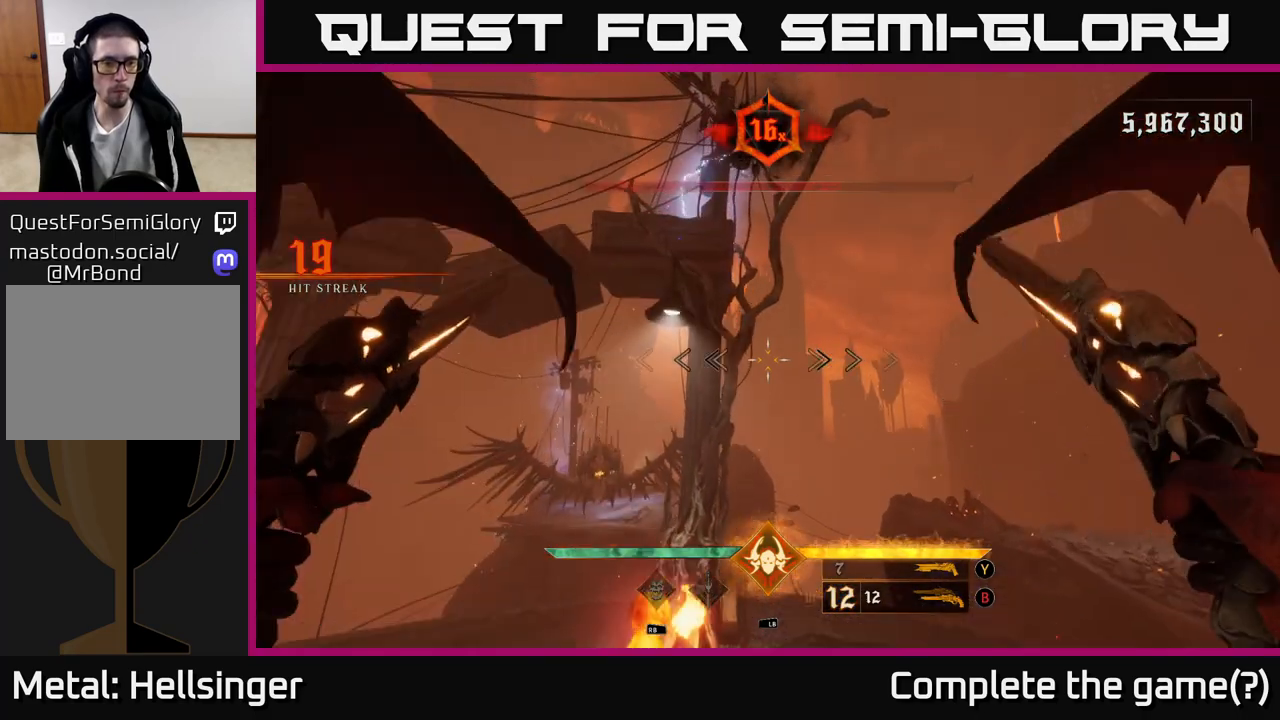
{"dt_ms": 1000, "buttons": [], "left_stick": "left", "right_stick": "center", "events": [[67, "right_stick", "down"], [133, "right_stick", "down-left"], [283, "left_stick", "up-left"], [300, "right_stick", "center"], [567, "right_stick", "up"], [733, "right_stick", "center"], [883, "R2", "down"], [883, "left_stick", "left"], [967, "R2", "up"]]}
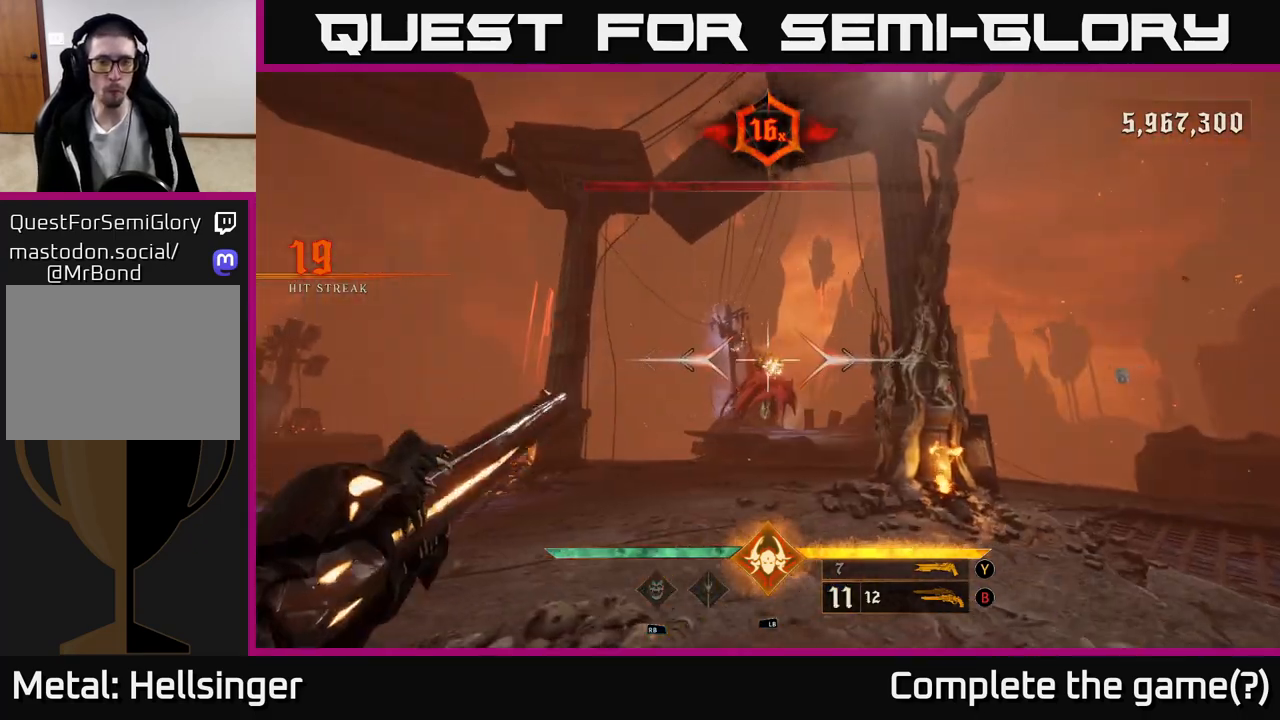
{"dt_ms": 500, "buttons": [], "left_stick": "center", "right_stick": "center", "events": [[100, "left_stick", "center"], [133, "right_stick", "down-right"], [250, "right_stick", "center"], [333, "left_stick", "down-left"], [350, "R2", "down"], [417, "R2", "up"], [483, "left_stick", "center"]]}
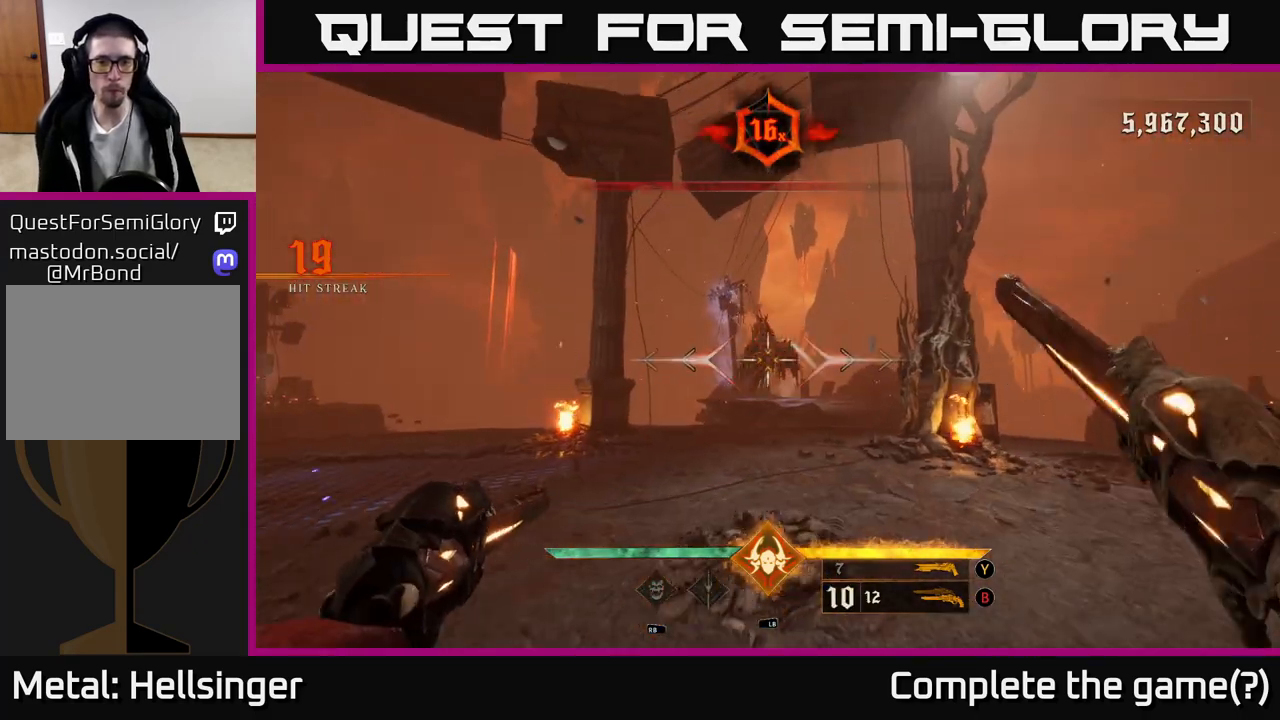
{"dt_ms": 500, "buttons": [], "left_stick": "center", "right_stick": "center", "events": [[250, "left_stick", "left"], [300, "R2", "down"], [383, "R2", "up"], [383, "left_stick", "center"]]}
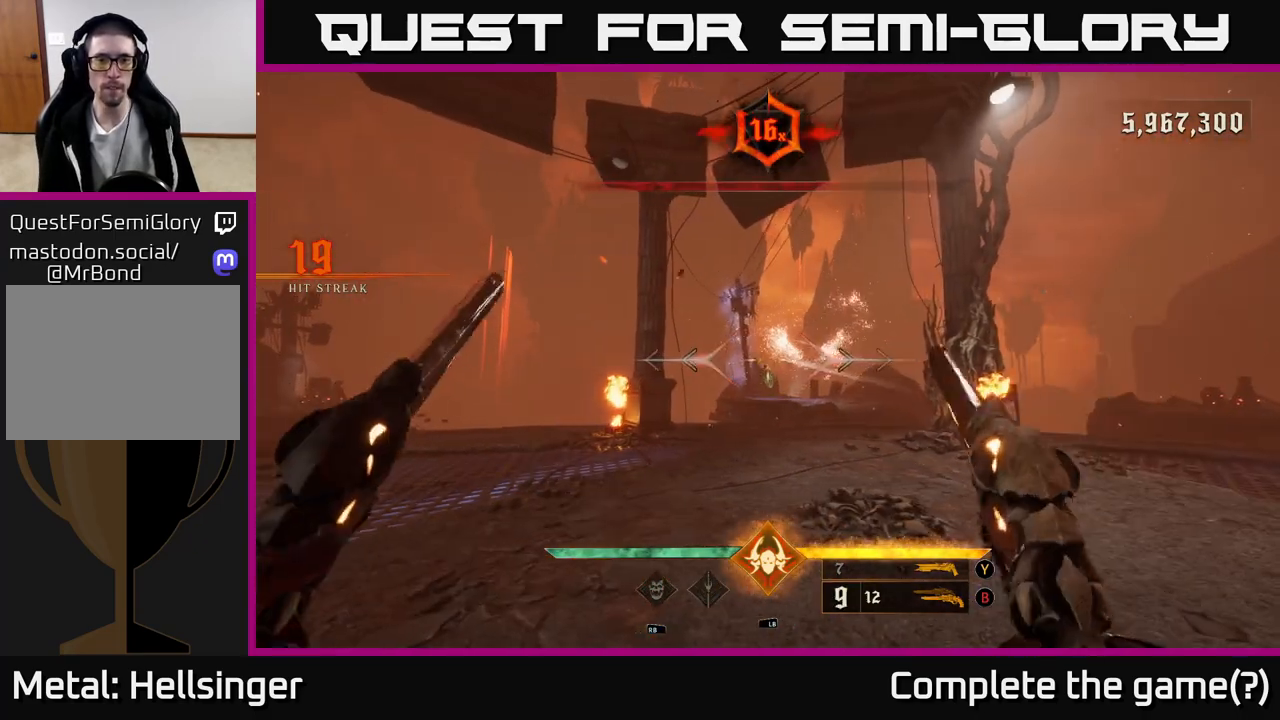
{"dt_ms": 500, "buttons": [], "left_stick": "right", "right_stick": "center", "events": [[100, "left_stick", "up"], [233, "left_stick", "up-right"], [333, "X", "down"], [400, "X", "up"], [450, "left_stick", "right"]]}
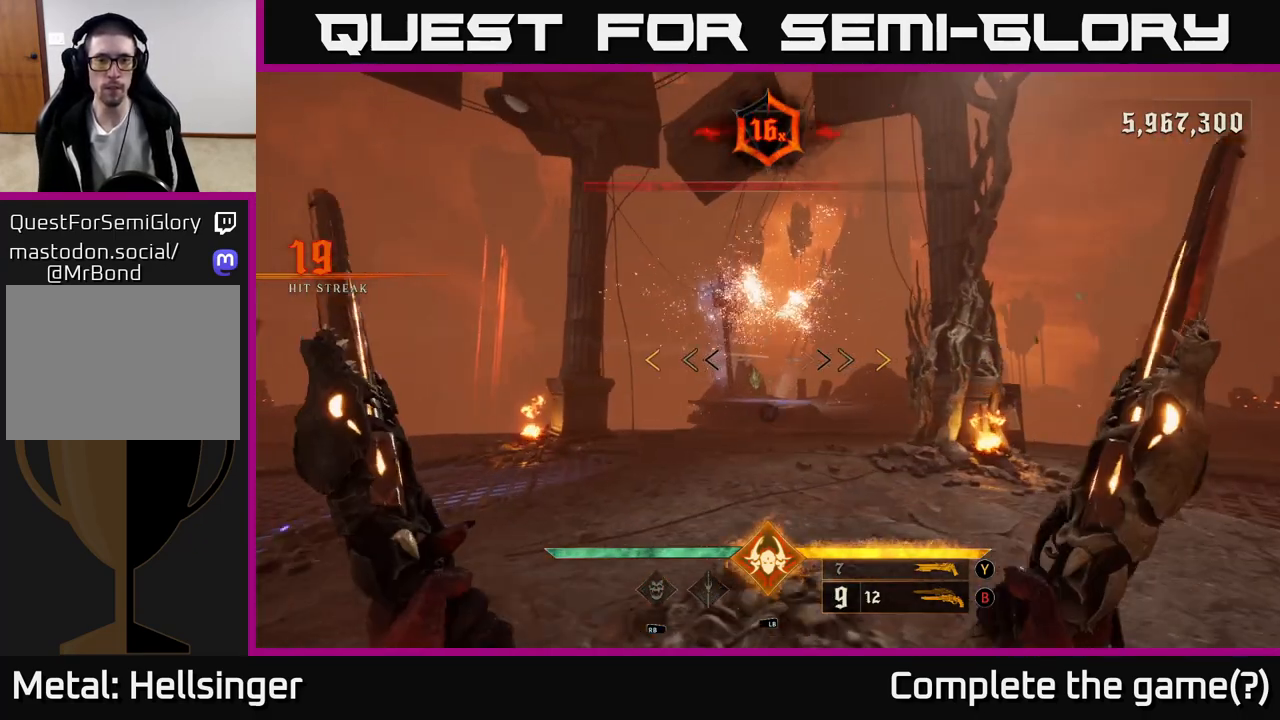
{"dt_ms": 500, "buttons": [], "left_stick": "down", "right_stick": "left", "events": [[167, "right_stick", "left"], [283, "left_stick", "down-right"], [433, "left_stick", "down"]]}
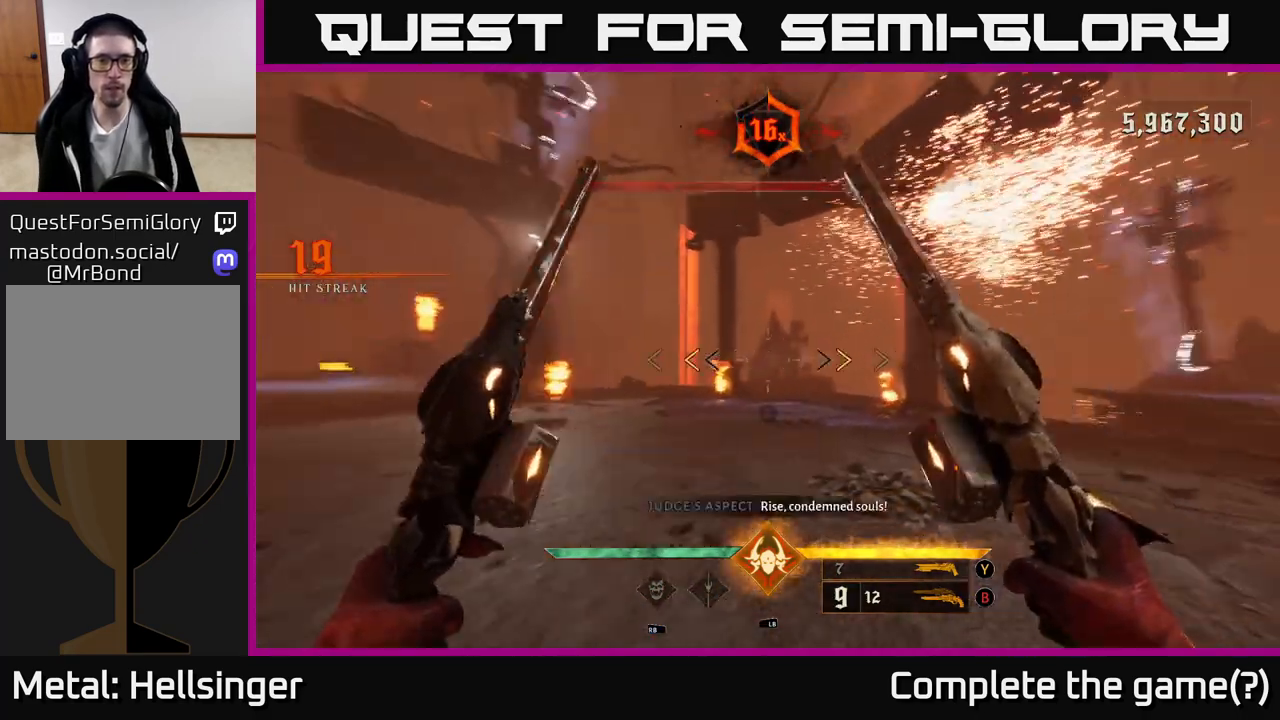
{"dt_ms": 500, "buttons": [], "left_stick": "down", "right_stick": "center", "events": [[100, "right_stick", "center"], [283, "X", "down"], [350, "X", "up"], [383, "left_stick", "down-left"], [500, "left_stick", "down"]]}